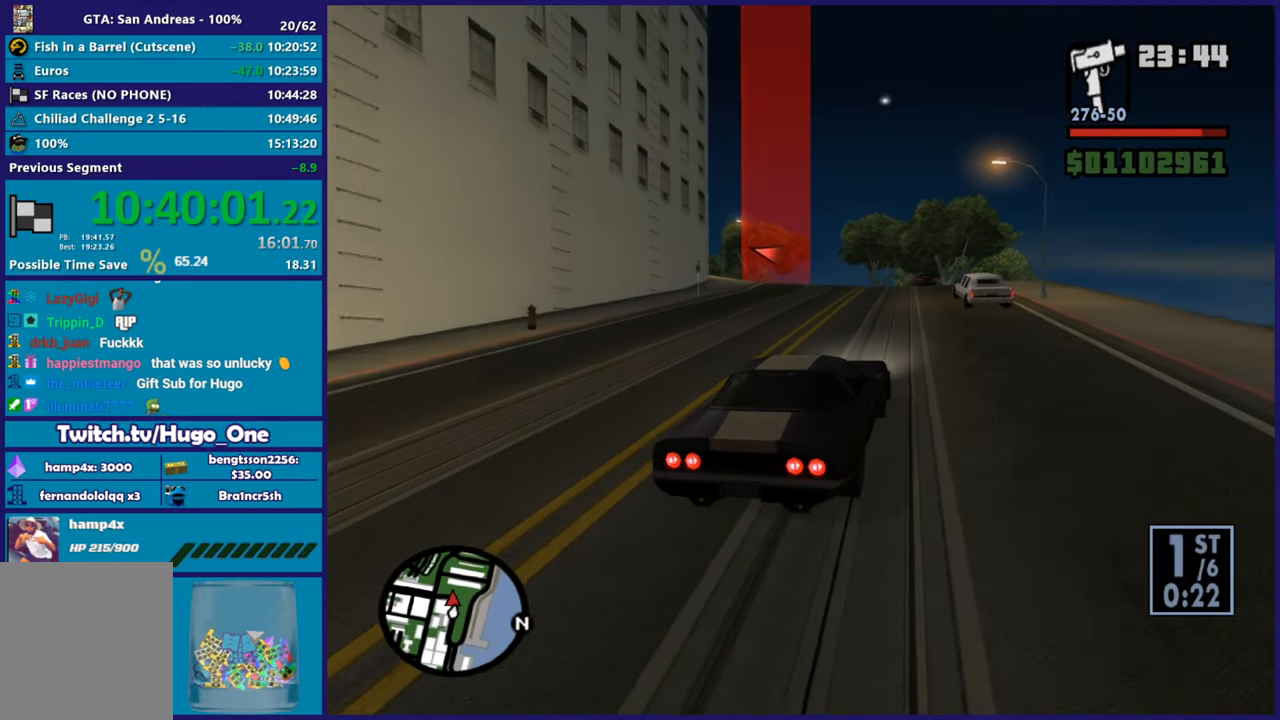
Gameplay with a controller (Xbox layout); each line is a JSON object with the inputs held at the frame after it. "button_events" lists button changes between this image and that frame as [ms after this image, input, new state], when the widget could be followed in between (sticks are given only as held states). This document gives stick clicks only as held states, not as events.
{"buttons": ["R2"], "left_stick": "center", "right_stick": "down-left", "button_events": []}
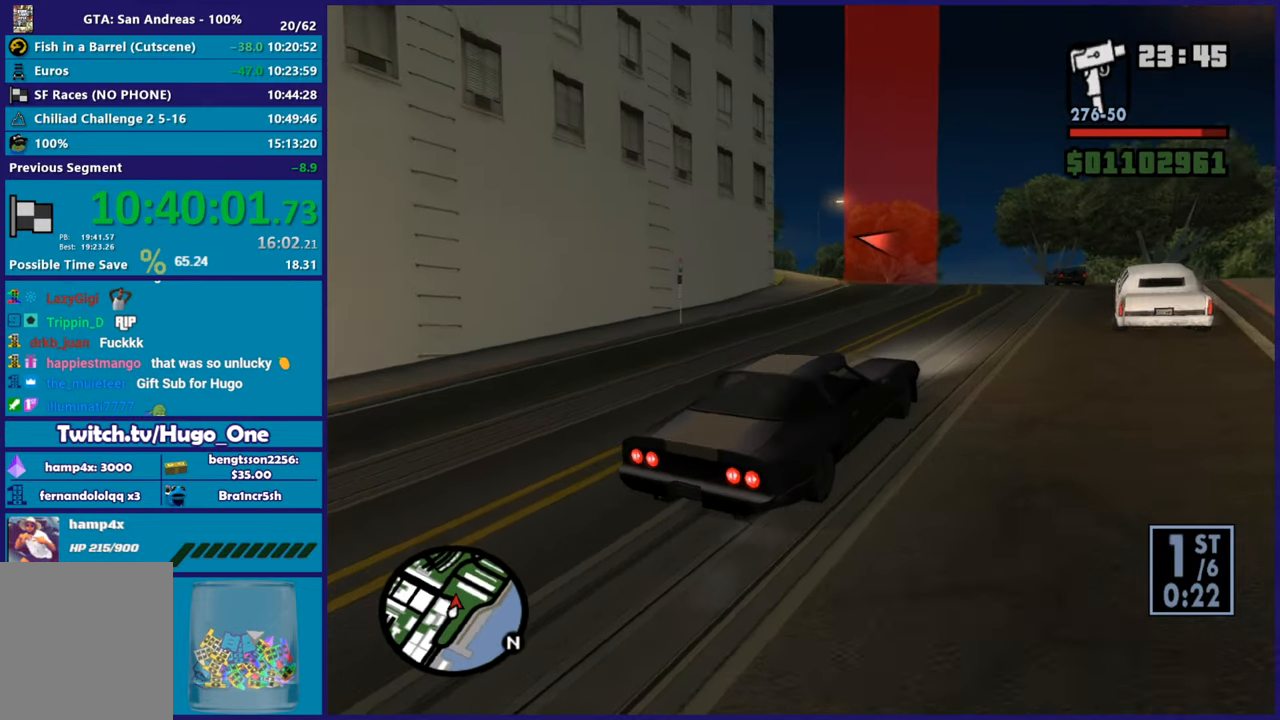
{"buttons": ["R2"], "left_stick": "left", "right_stick": "down-left", "button_events": []}
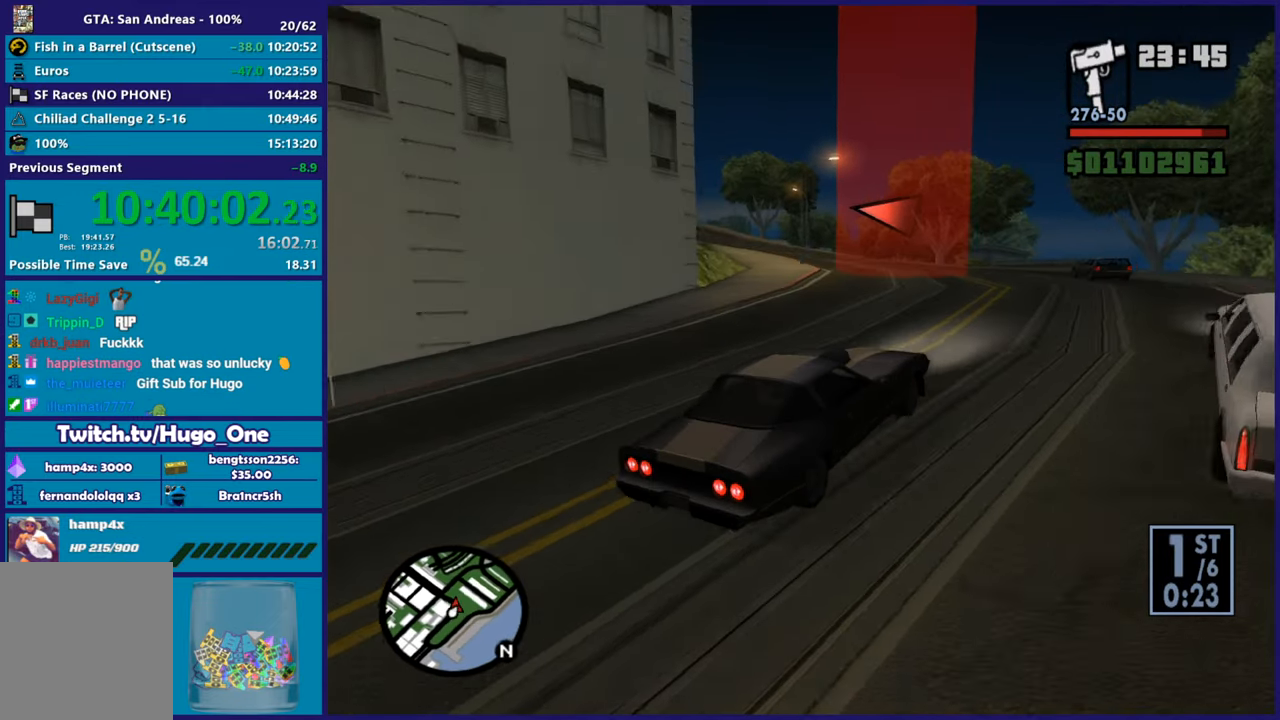
{"buttons": [], "left_stick": "left", "right_stick": "down-left", "button_events": [[134, "R2", "up"]]}
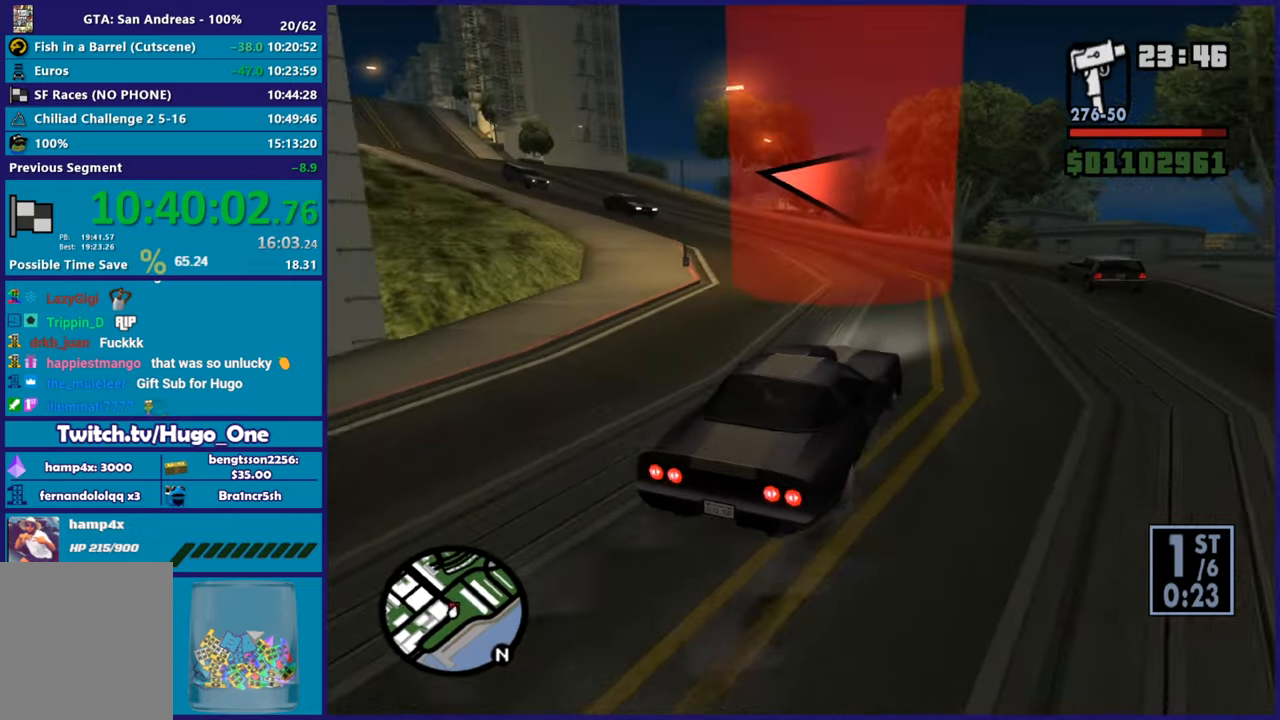
{"buttons": ["R2"], "left_stick": "left", "right_stick": "down-left", "button_events": [[67, "R2", "down"]]}
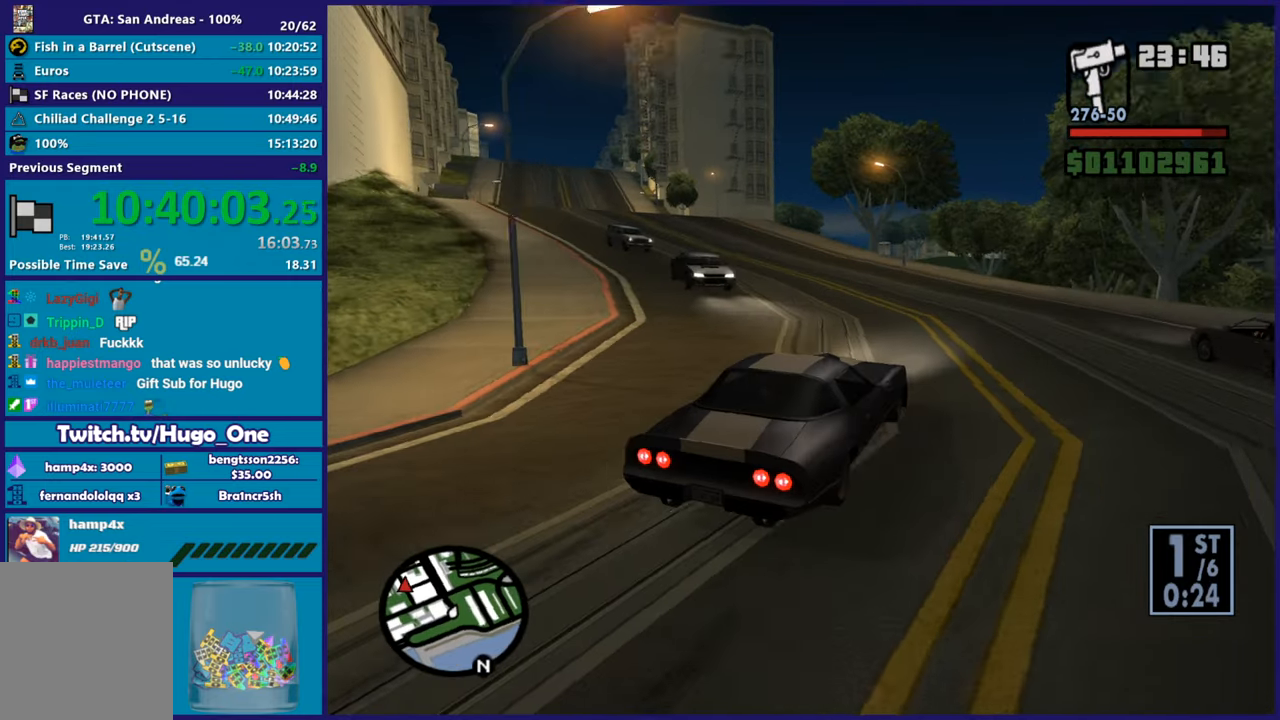
{"buttons": ["R2"], "left_stick": "left", "right_stick": "left", "button_events": [[50, "R2", "up"], [334, "R2", "down"]]}
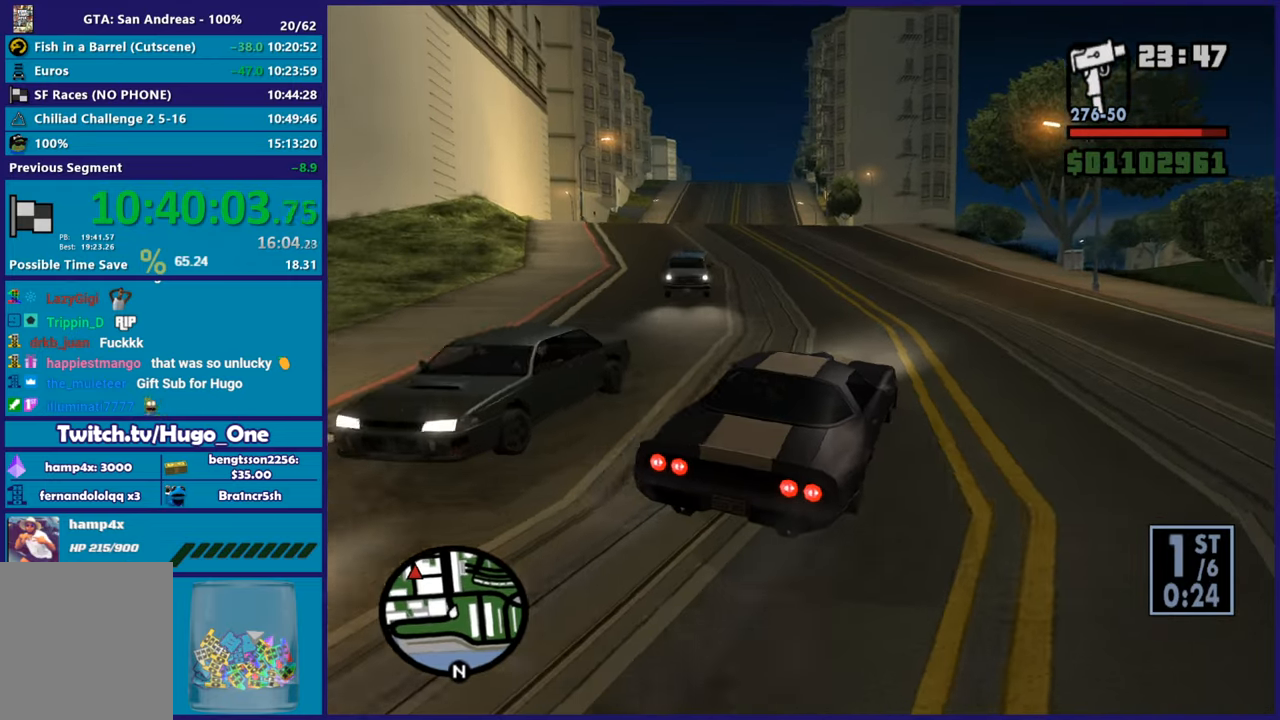
{"buttons": ["R2"], "left_stick": "right", "right_stick": "left", "button_events": []}
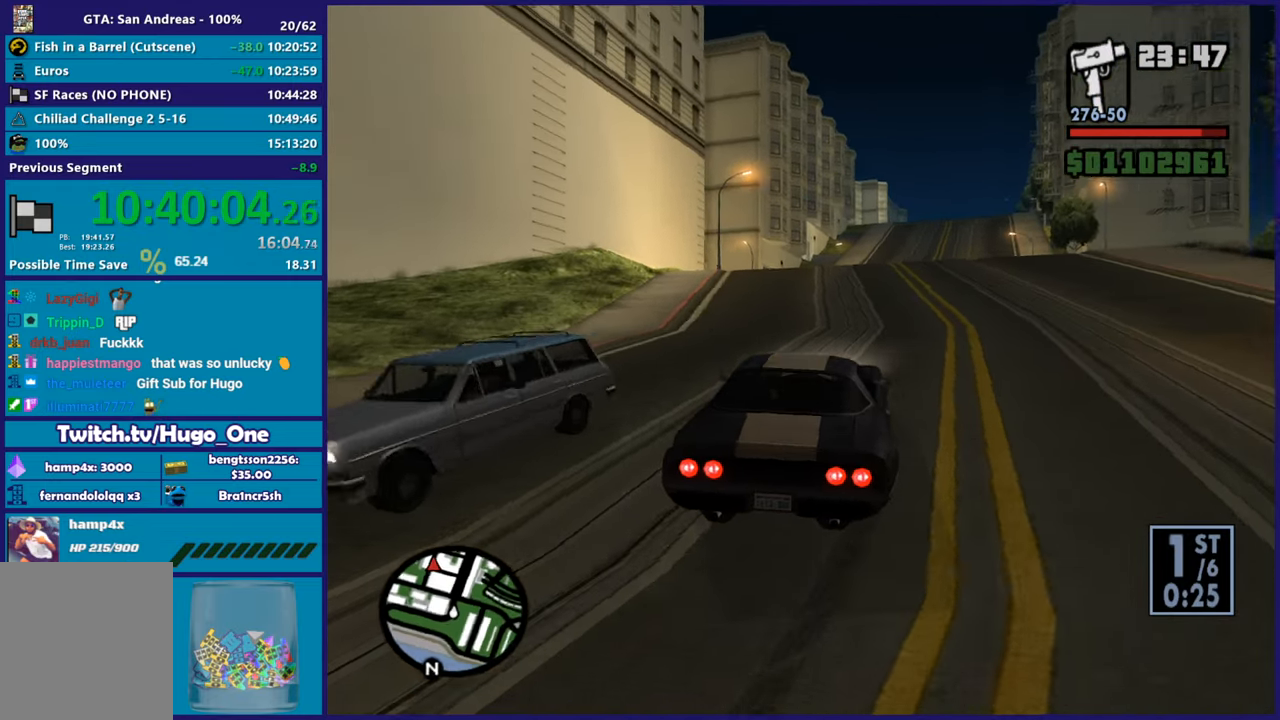
{"buttons": ["R2"], "left_stick": "center", "right_stick": "down-left", "button_events": []}
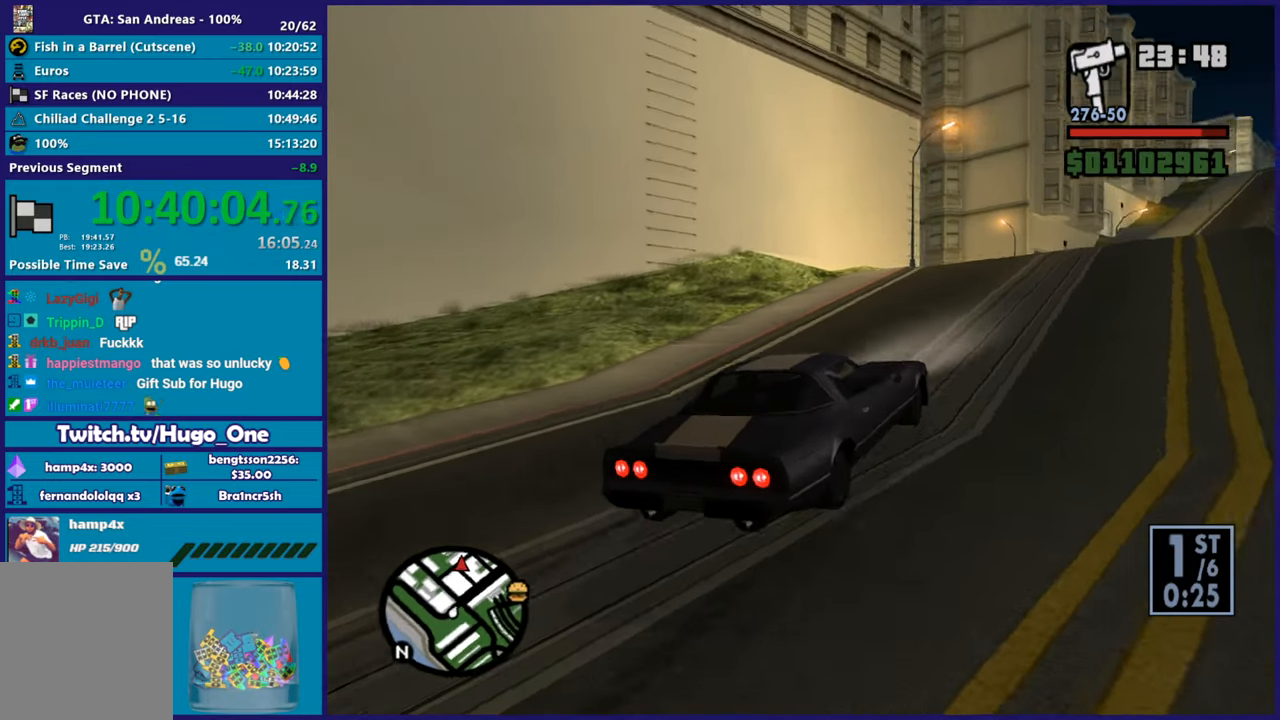
{"buttons": ["R2"], "left_stick": "center", "right_stick": "down-left", "button_events": []}
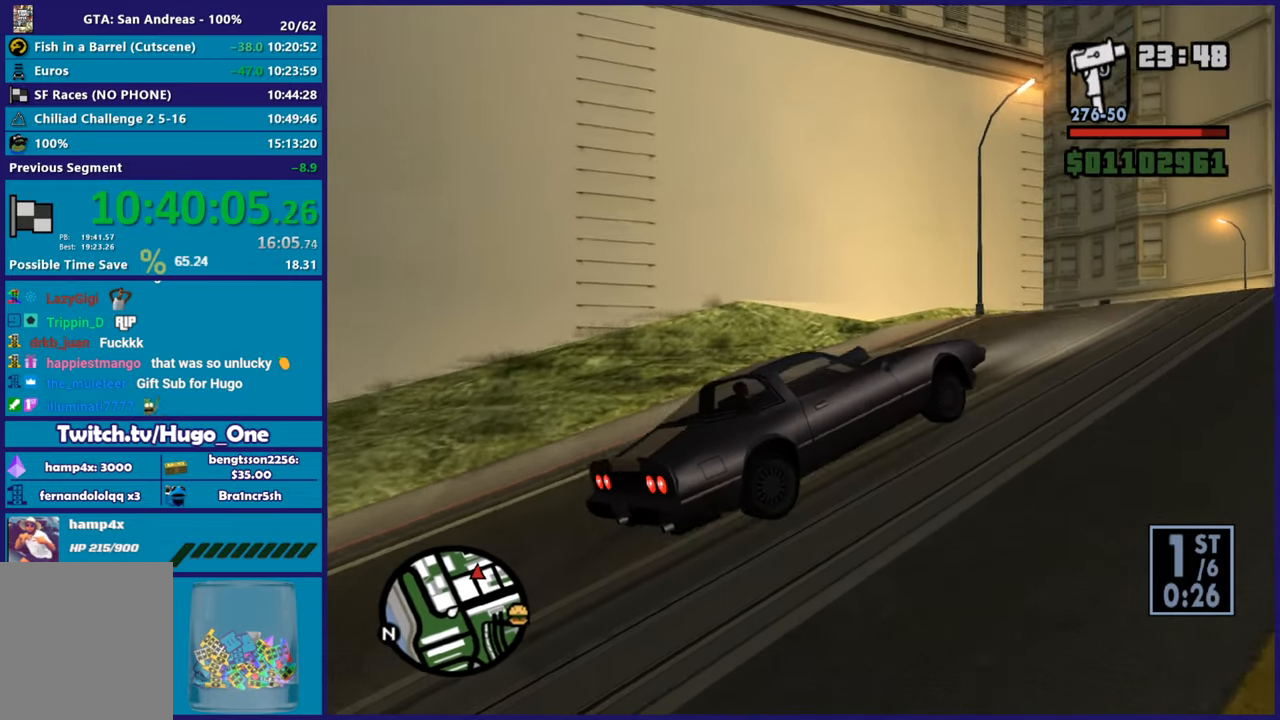
{"buttons": ["R2"], "left_stick": "left", "right_stick": "down-left", "button_events": [[384, "R2", "up"], [501, "R2", "down"]]}
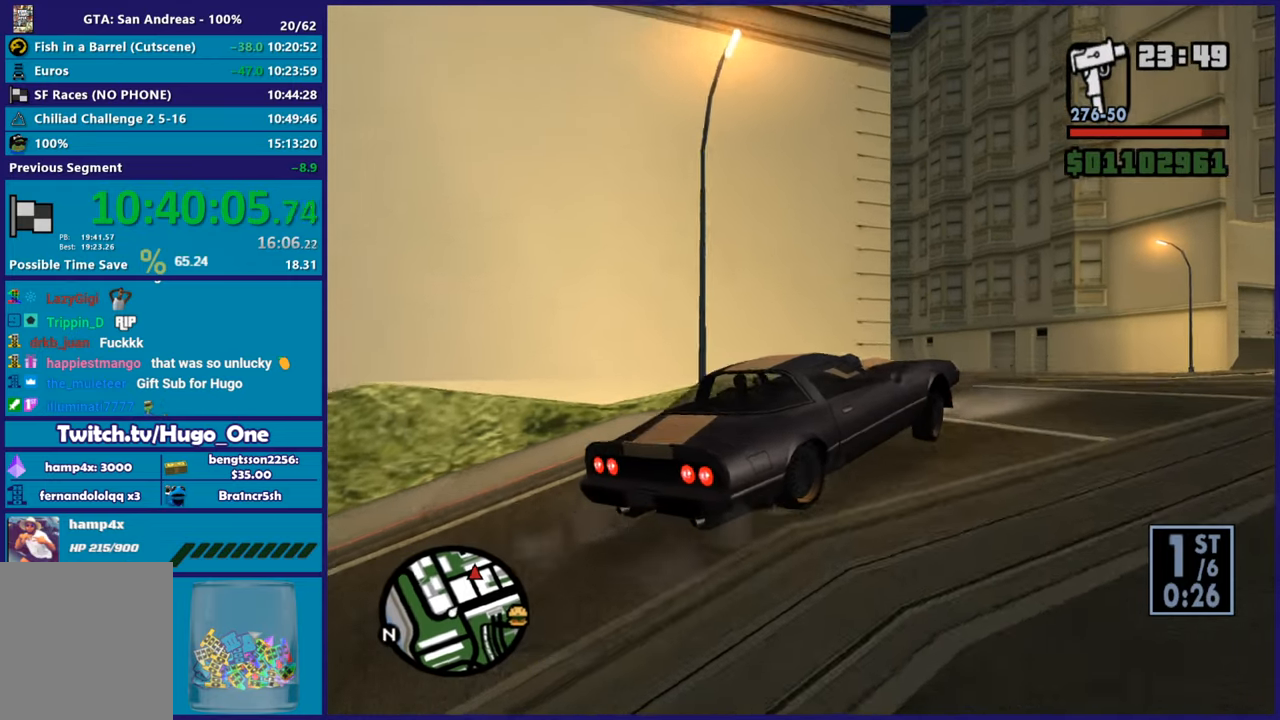
{"buttons": ["R2"], "left_stick": "left", "right_stick": "center", "button_events": []}
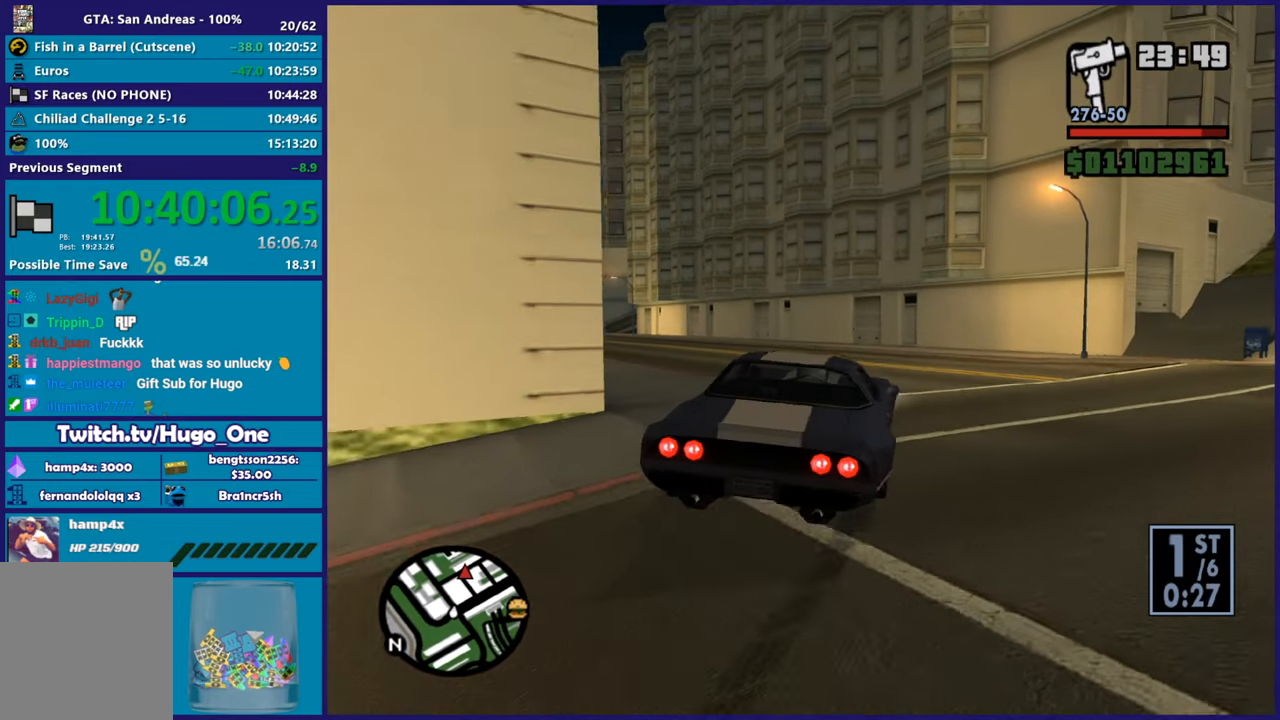
{"buttons": ["R2"], "left_stick": "left", "right_stick": "center", "button_events": []}
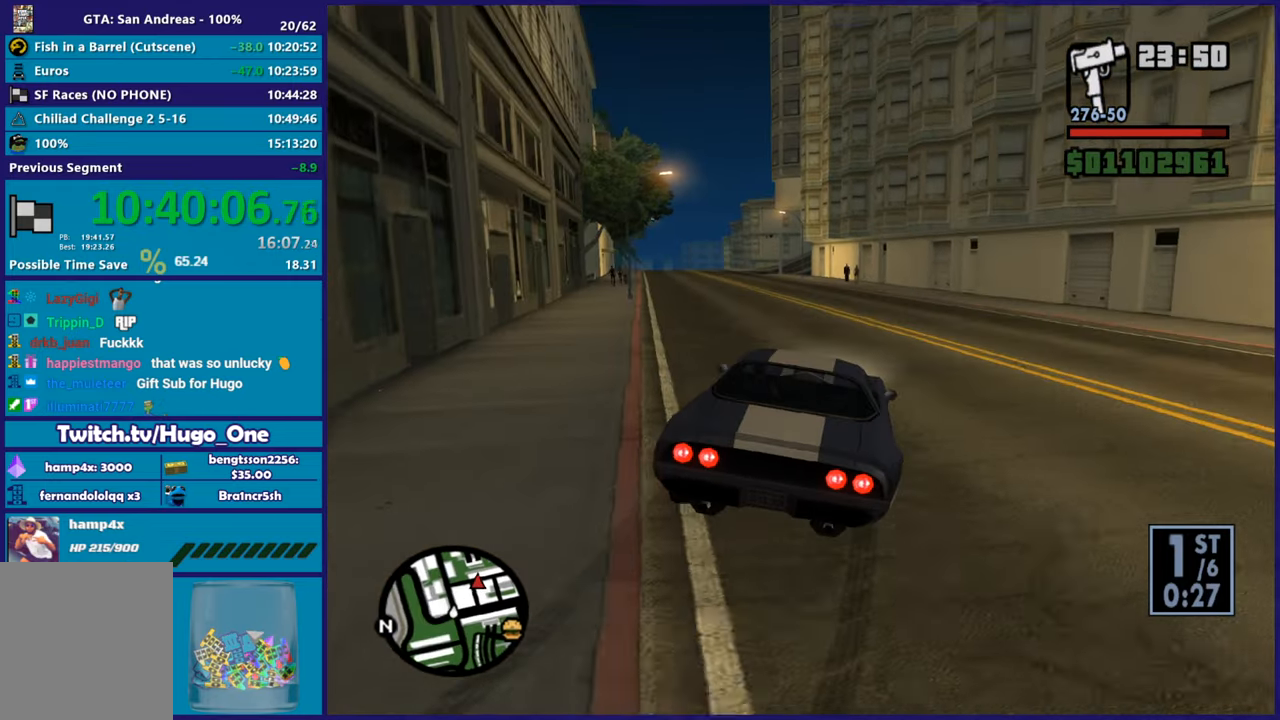
{"buttons": ["R2"], "left_stick": "down-right", "right_stick": "center", "button_events": []}
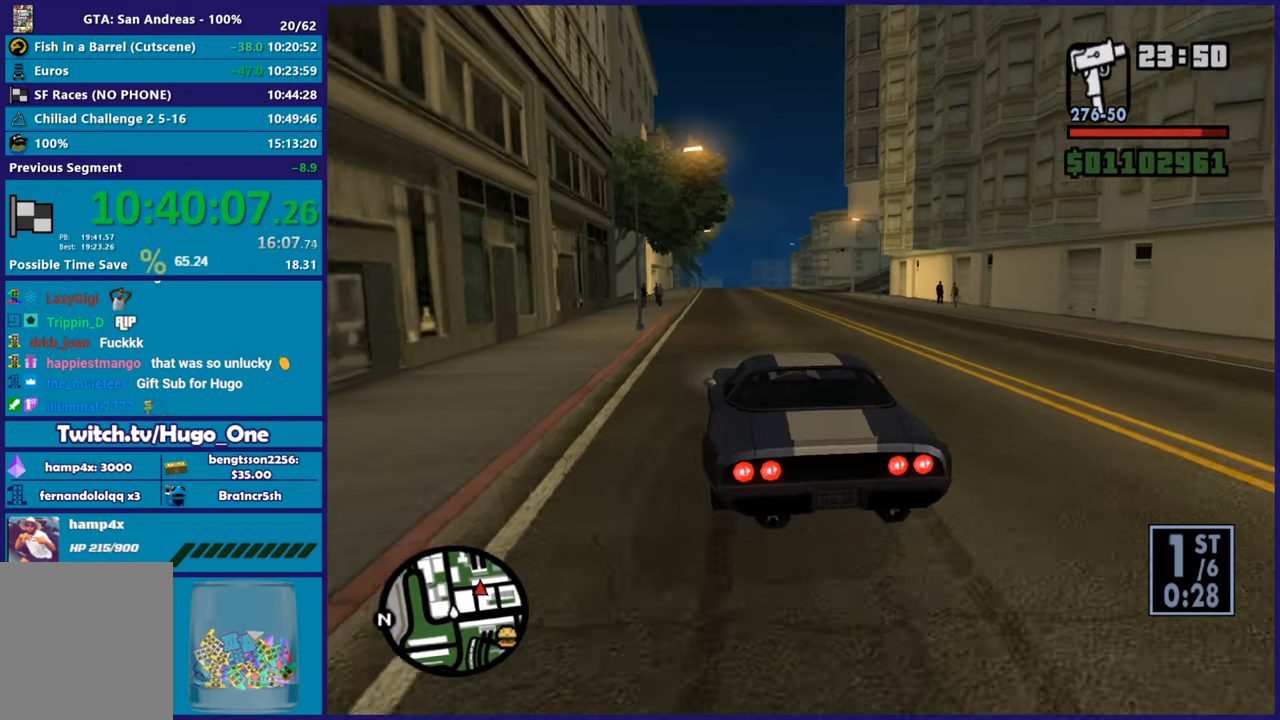
{"buttons": ["R2"], "left_stick": "right", "right_stick": "center", "button_events": []}
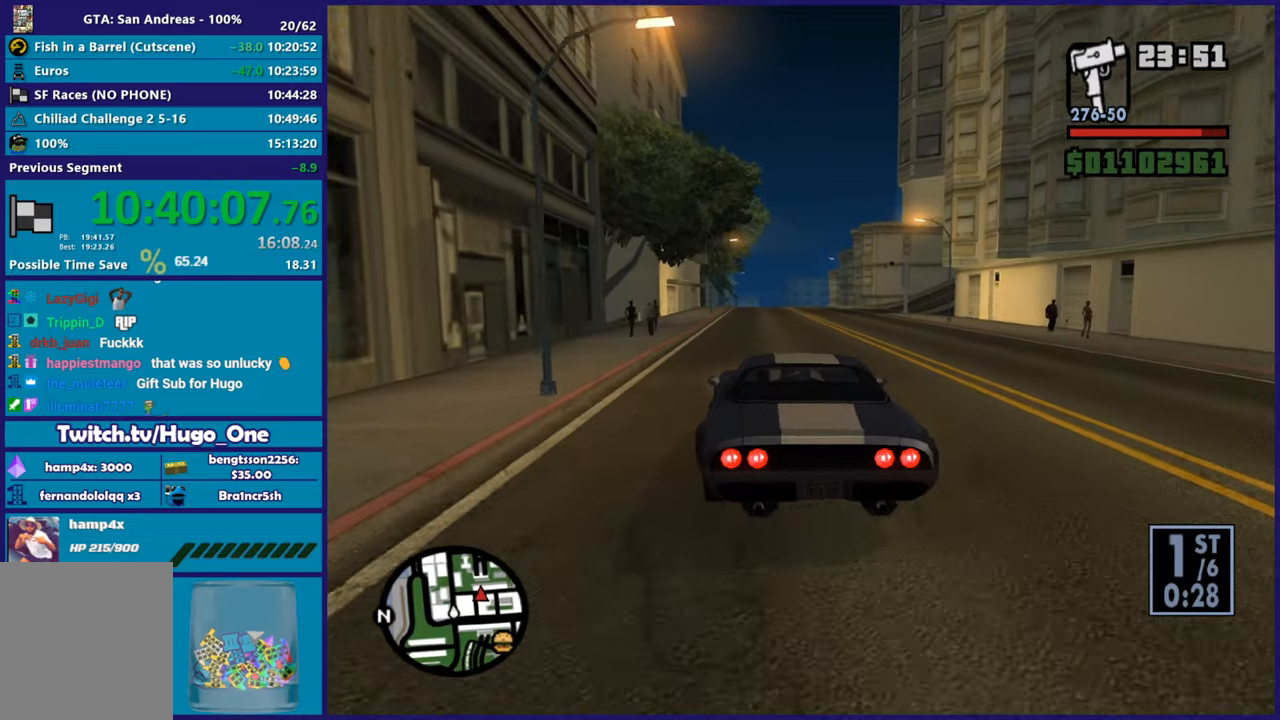
{"buttons": ["R2"], "left_stick": "center", "right_stick": "down-right", "button_events": []}
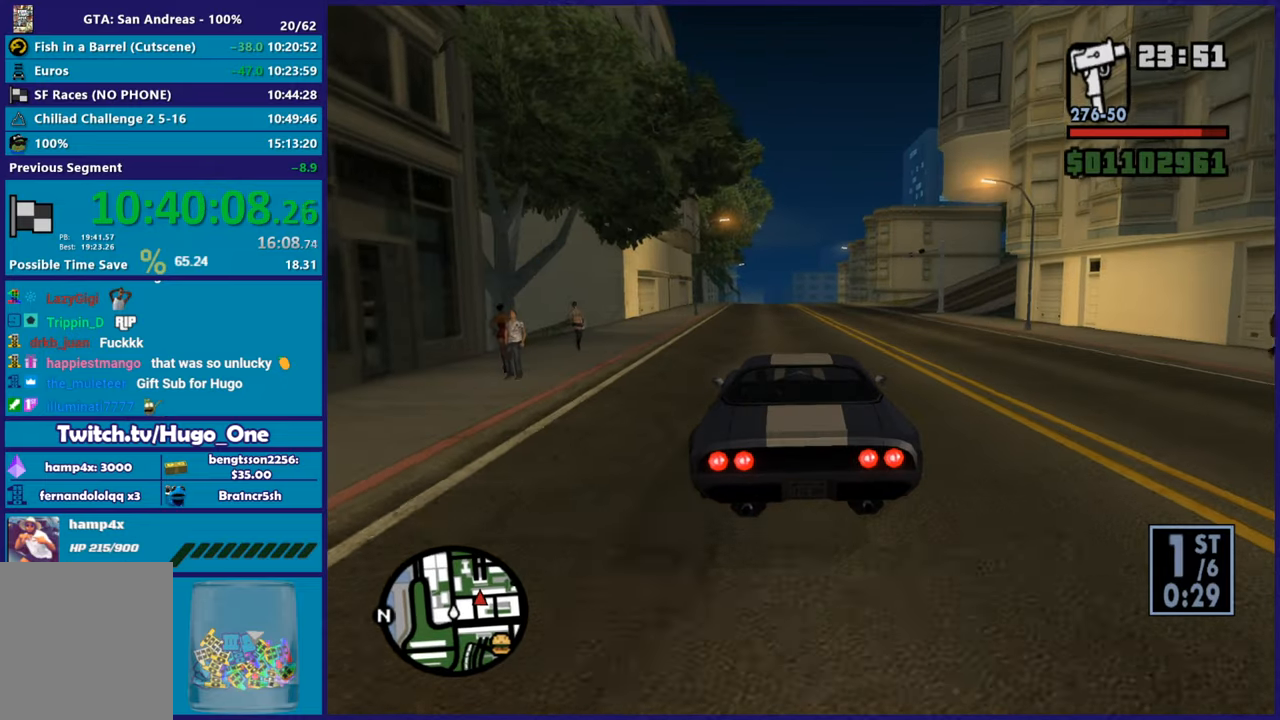
{"buttons": ["R2"], "left_stick": "right", "right_stick": "down-right", "button_events": []}
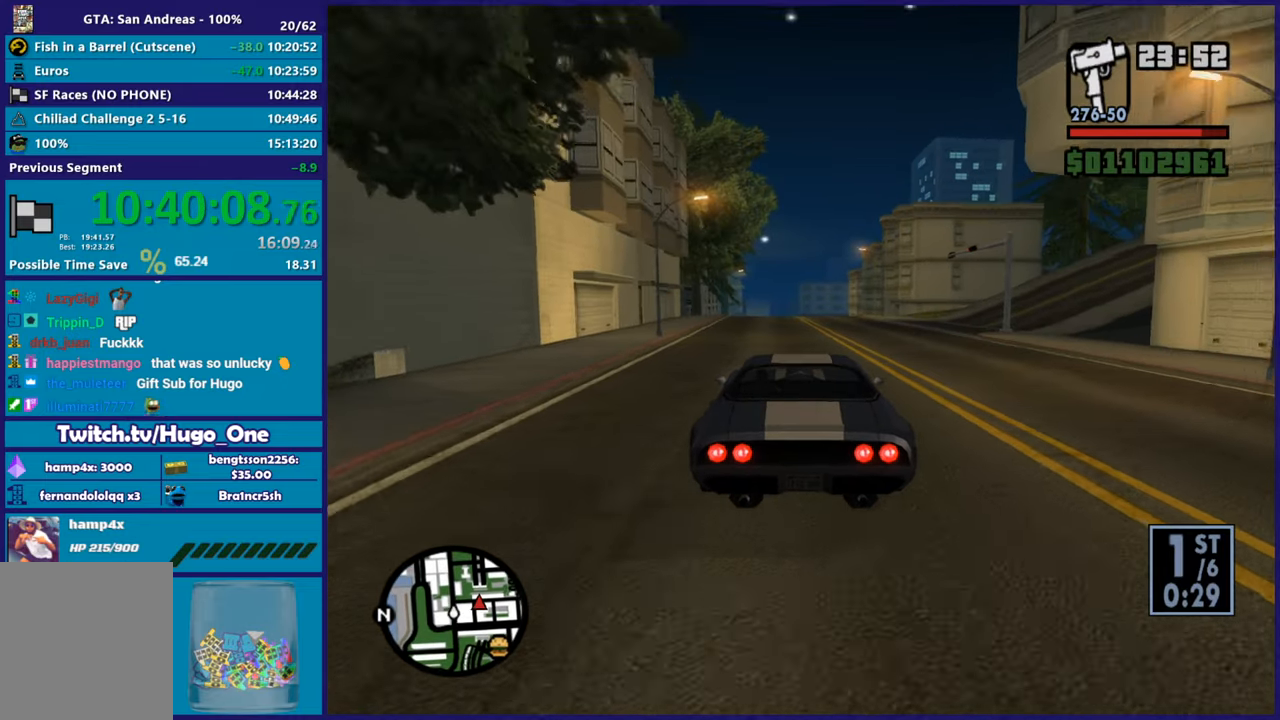
{"buttons": [], "left_stick": "right", "right_stick": "down-right", "button_events": [[17, "R2", "up"]]}
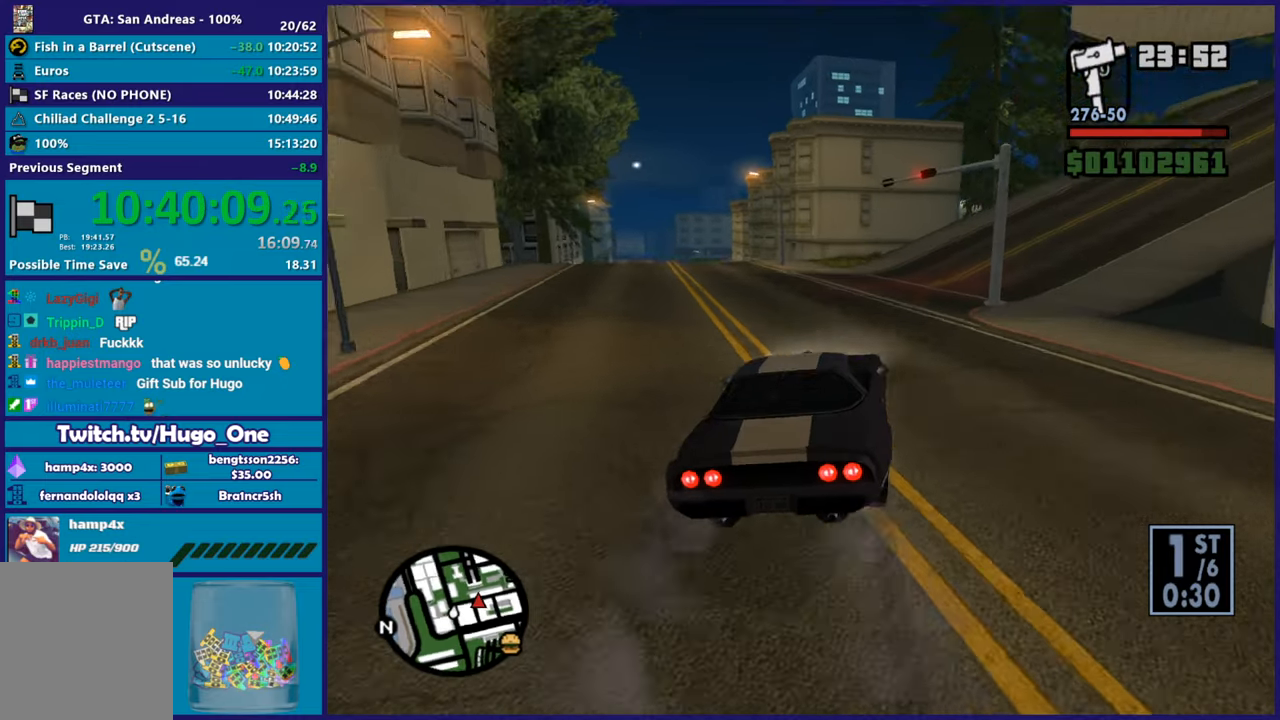
{"buttons": ["R2"], "left_stick": "right", "right_stick": "down-right", "button_events": [[501, "R2", "down"]]}
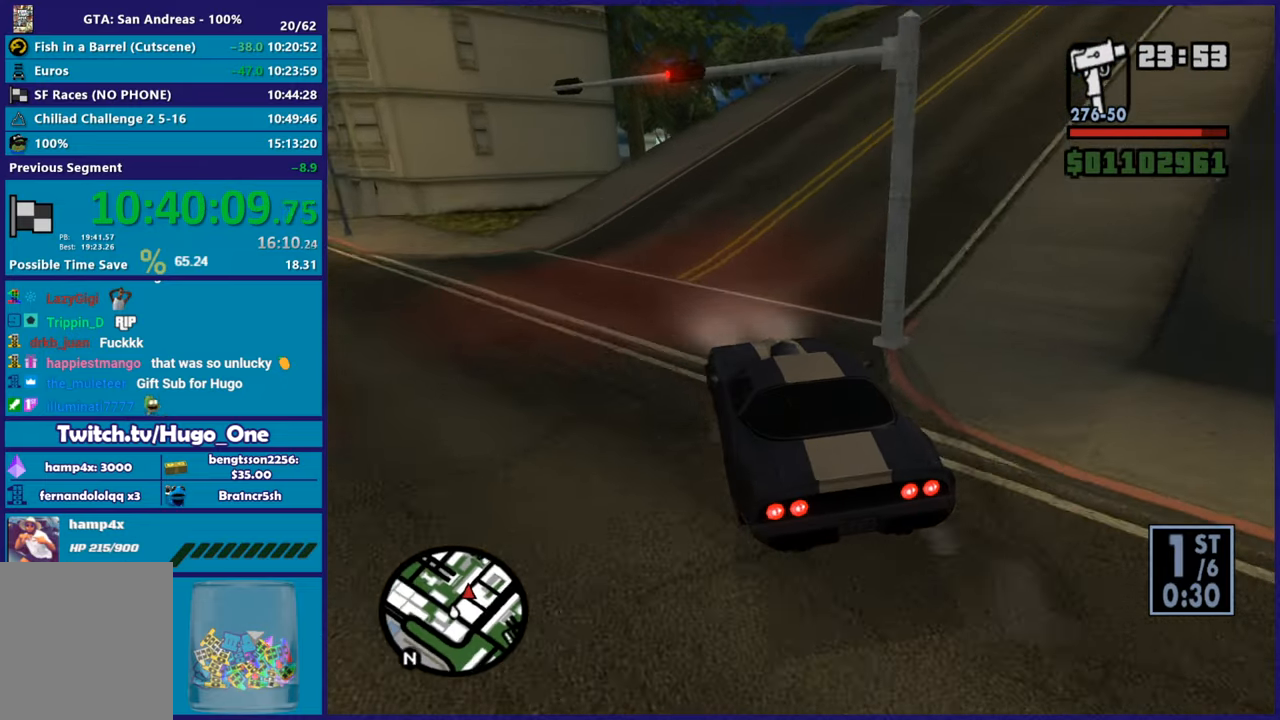
{"buttons": ["R2"], "left_stick": "right", "right_stick": "down-right", "button_events": []}
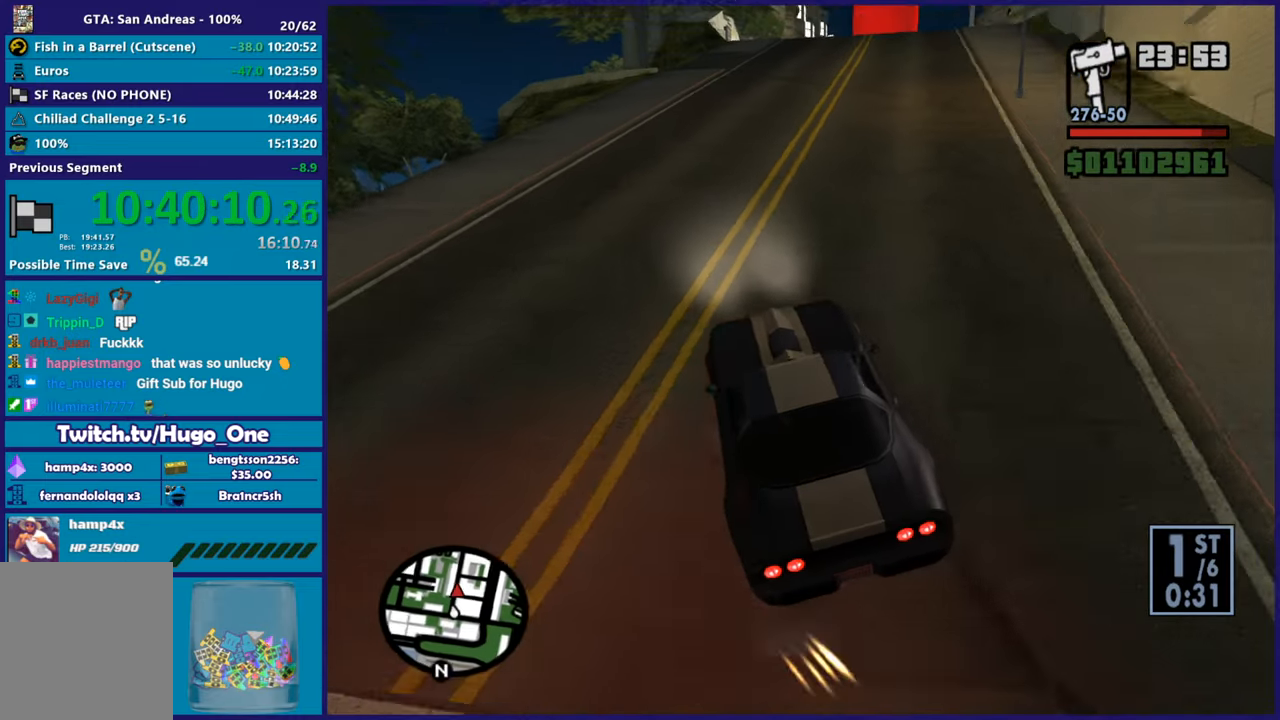
{"buttons": ["R2"], "left_stick": "left", "right_stick": "up-right", "button_events": []}
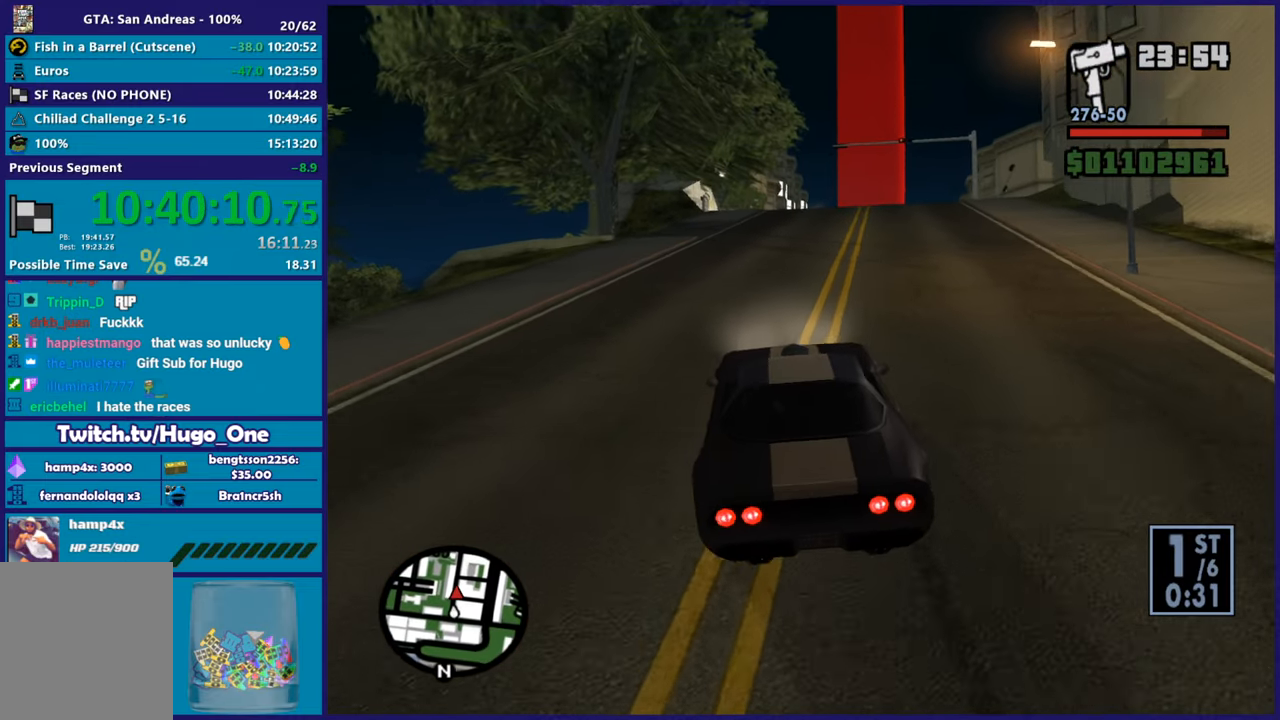
{"buttons": ["R2"], "left_stick": "center", "right_stick": "center", "button_events": []}
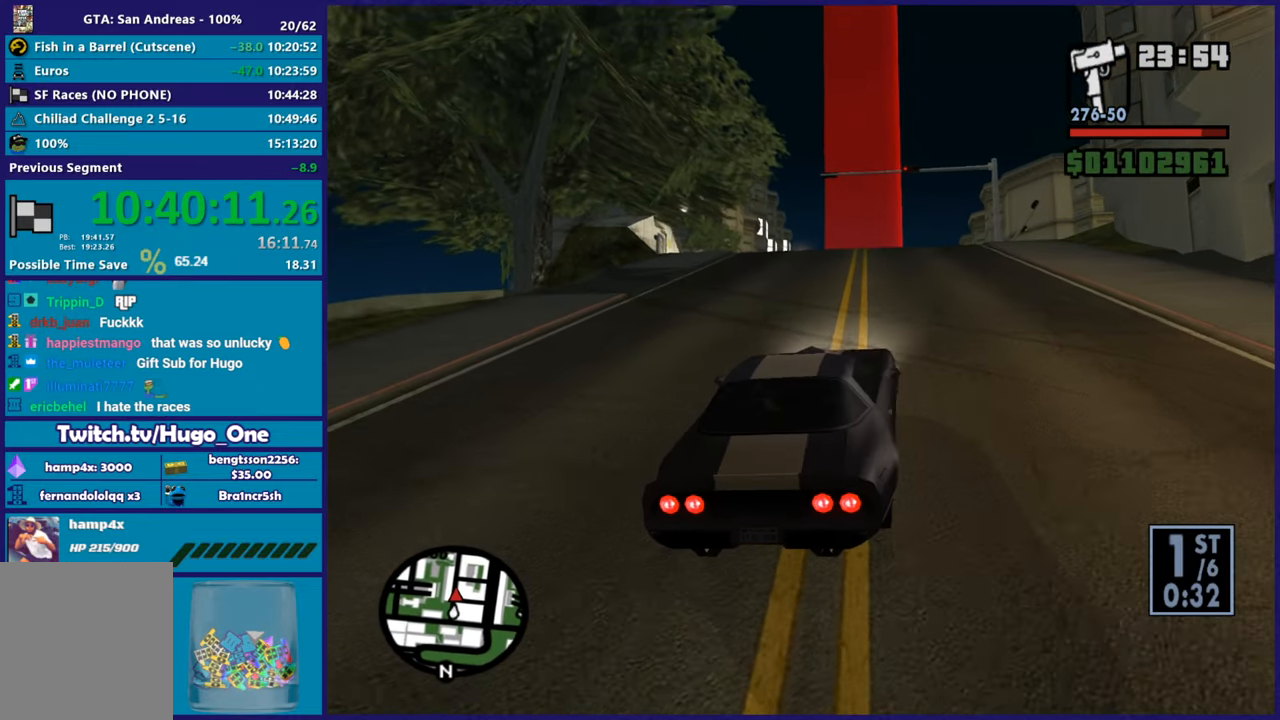
{"buttons": ["R2"], "left_stick": "center", "right_stick": "down-left", "button_events": []}
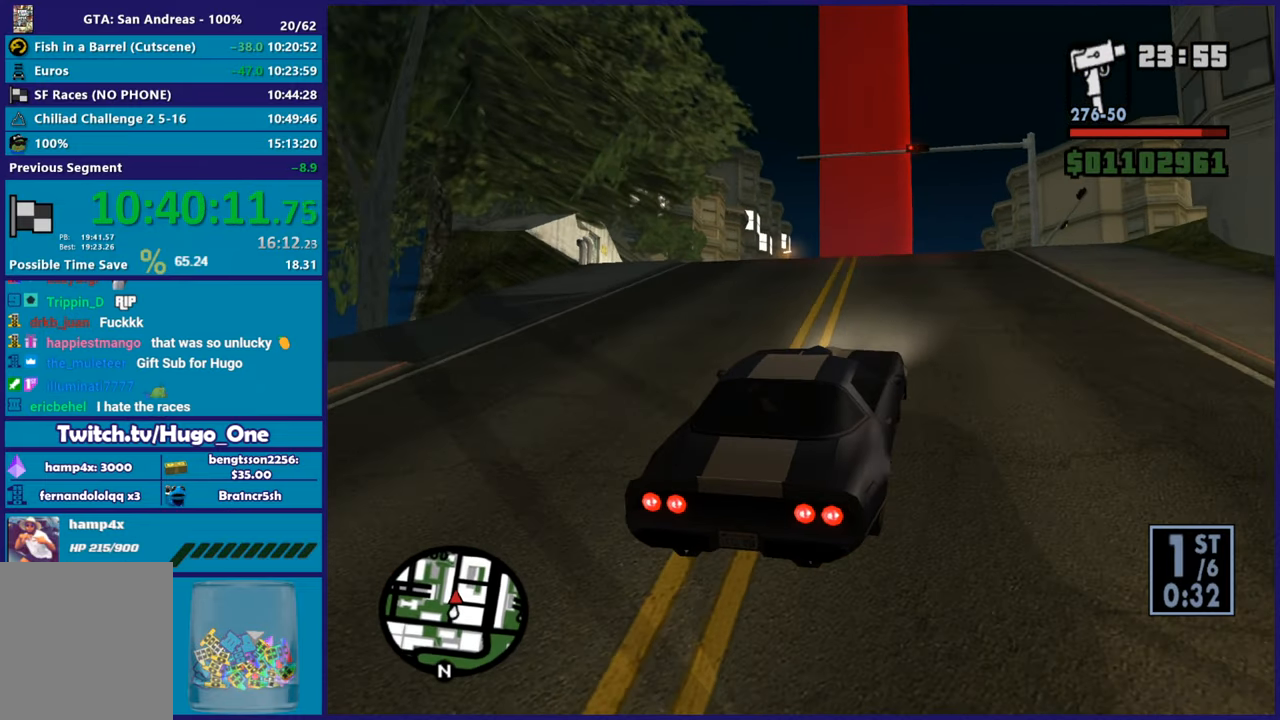
{"buttons": ["R2"], "left_stick": "center", "right_stick": "center", "button_events": []}
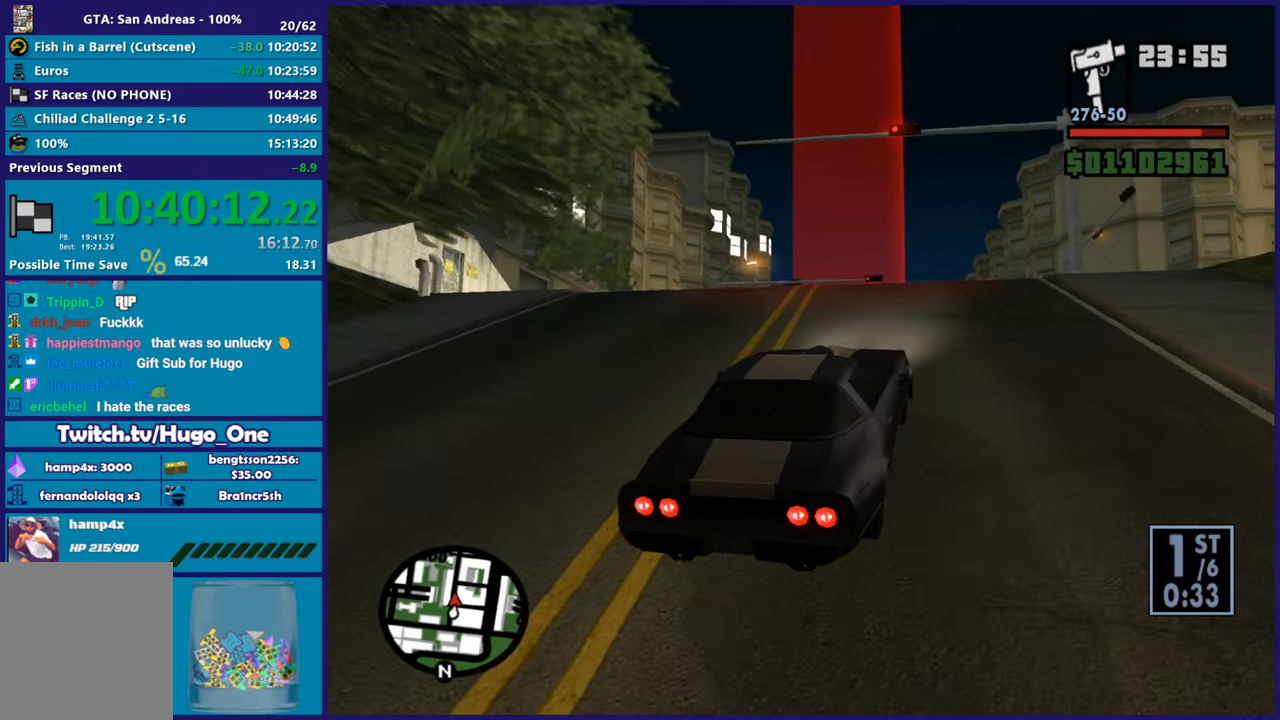
{"buttons": ["R2"], "left_stick": "center", "right_stick": "down-left", "button_events": []}
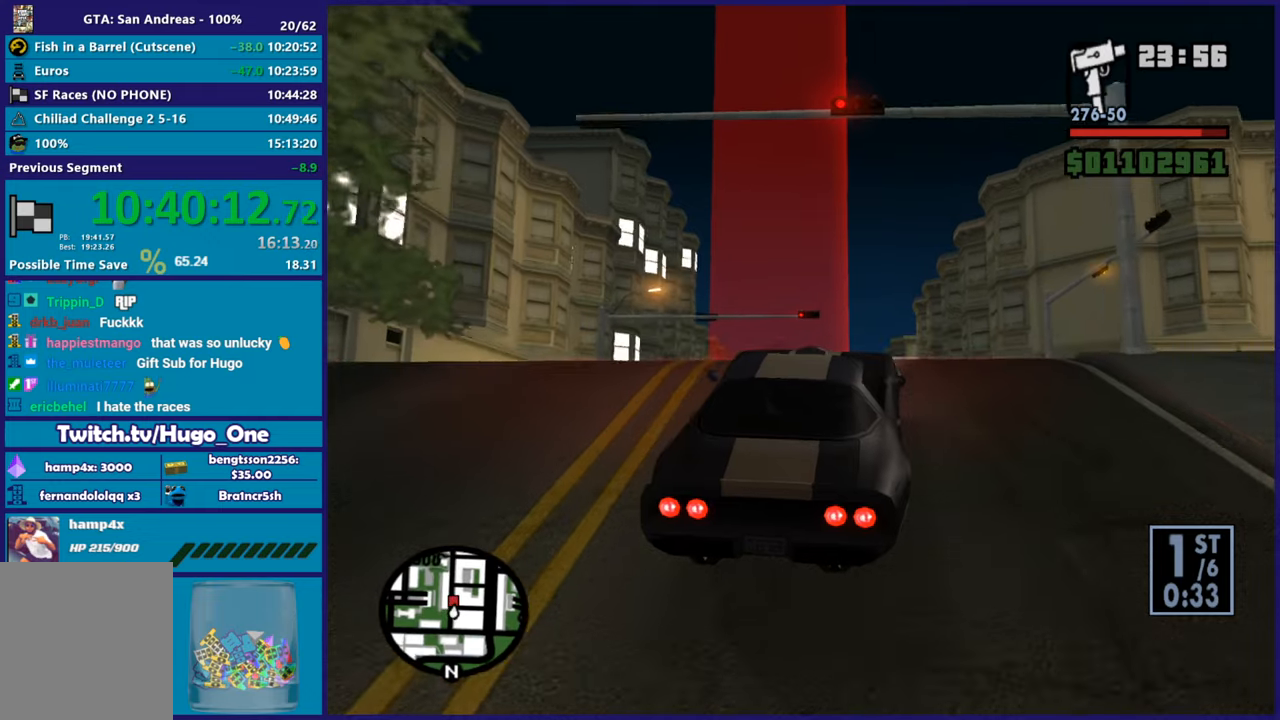
{"buttons": ["R2"], "left_stick": "center", "right_stick": "up", "button_events": []}
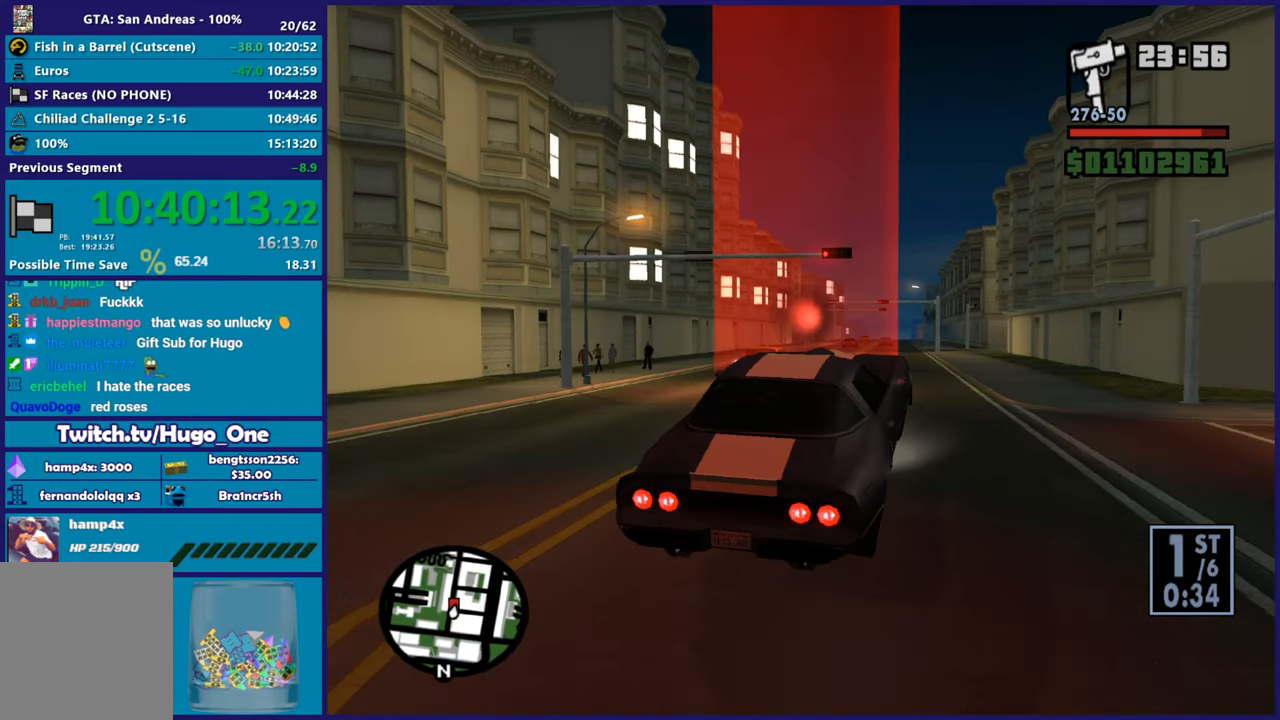
{"buttons": ["R2"], "left_stick": "up-left", "right_stick": "up-right", "button_events": []}